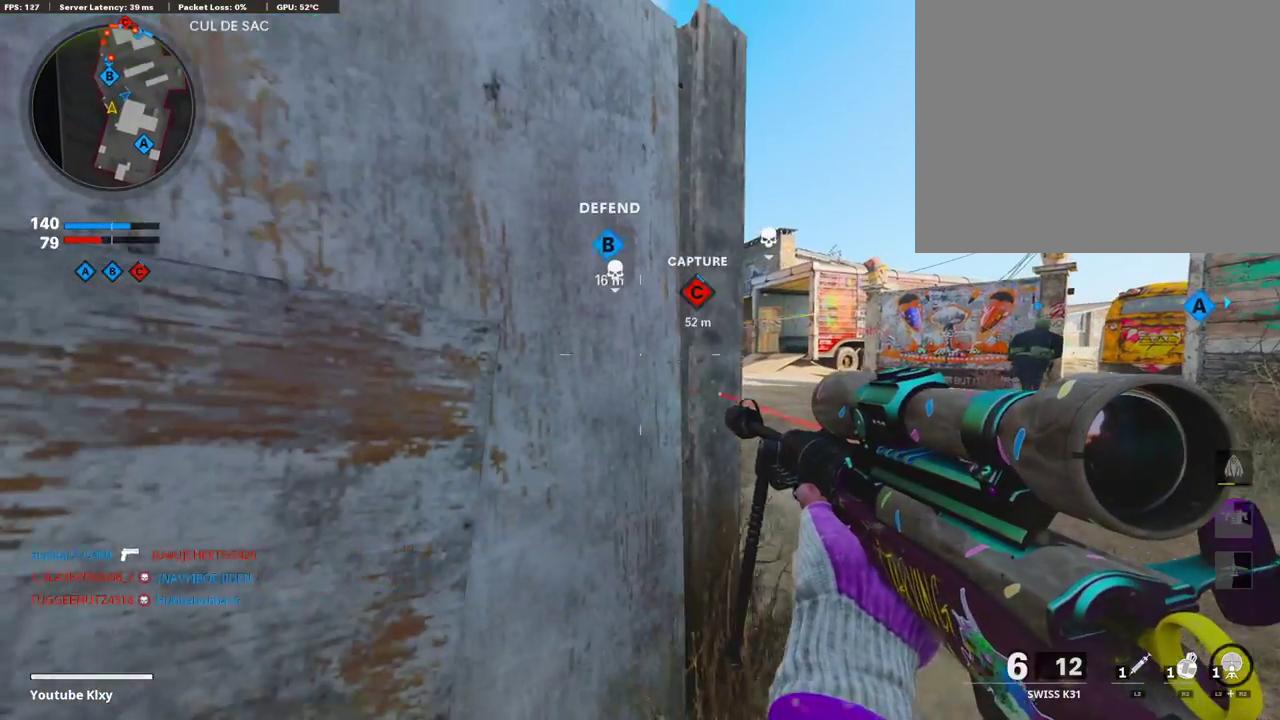
Gameplay with a controller (PlayStation layout); each line is a JSON object with the inputs held at the frame after it (dt_ms = milliseconds from this image to that frame). "events" lists button and stick changes between this image and that frame as [ms after this image, input, new state], when the widget could be followed in between.
{"dt_ms": 402, "buttons": ["CROSS"], "left_stick": "center", "right_stick": "center", "events": [[134, "START", "down"], [218, "START", "up"], [335, "CROSS", "down"]]}
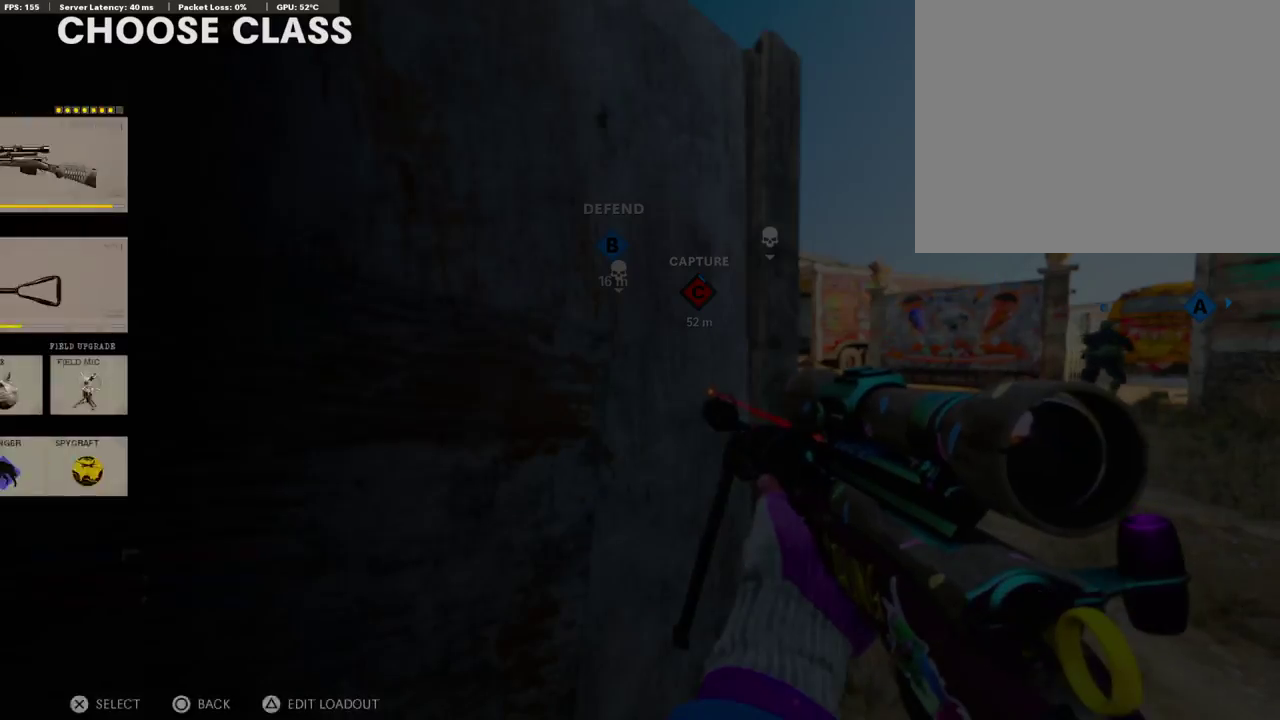
{"dt_ms": 603, "buttons": [], "left_stick": "center", "right_stick": "center", "events": [[17, "CROSS", "up"], [34, "TRIANGLE", "down"], [184, "TRIANGLE", "up"], [318, "DPAD_RIGHT", "down"], [402, "CROSS", "down"], [419, "DPAD_RIGHT", "up"], [536, "CROSS", "up"]]}
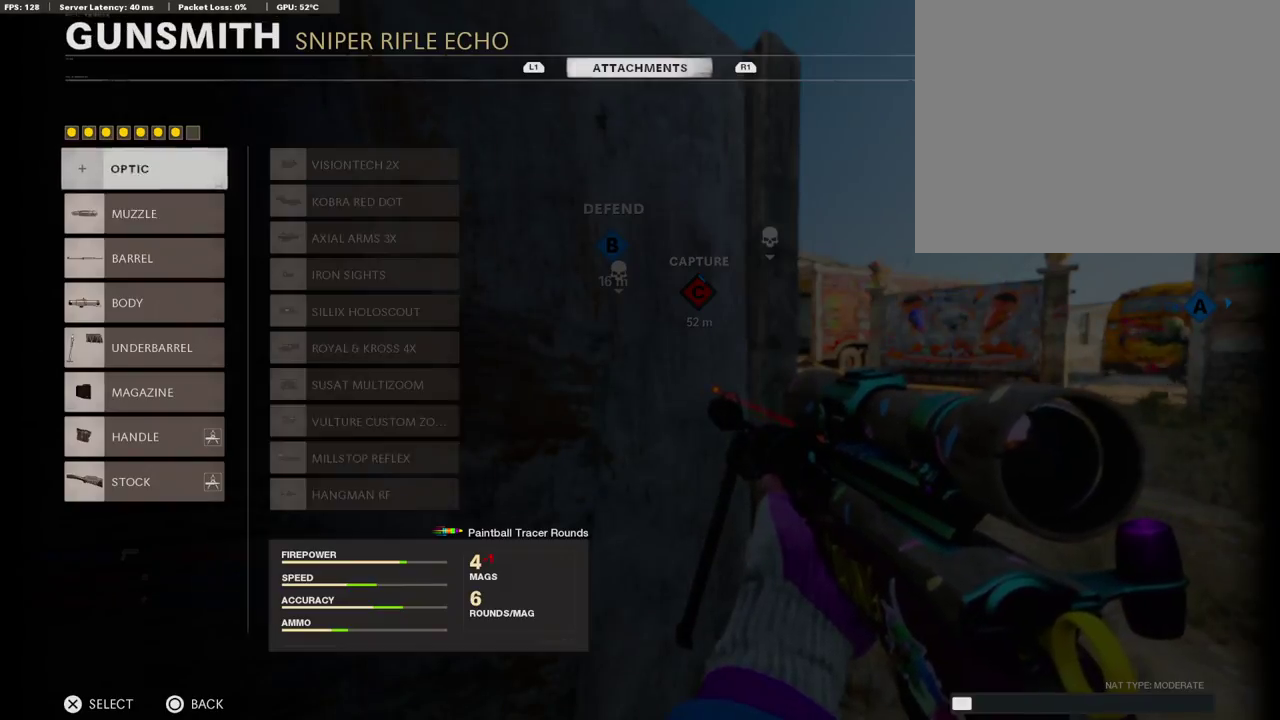
{"dt_ms": 403, "buttons": [], "left_stick": "center", "right_stick": "center", "events": [[17, "DPAD_DOWN", "down"], [118, "DPAD_DOWN", "up"], [185, "DPAD_DOWN", "down"], [302, "DPAD_DOWN", "up"]]}
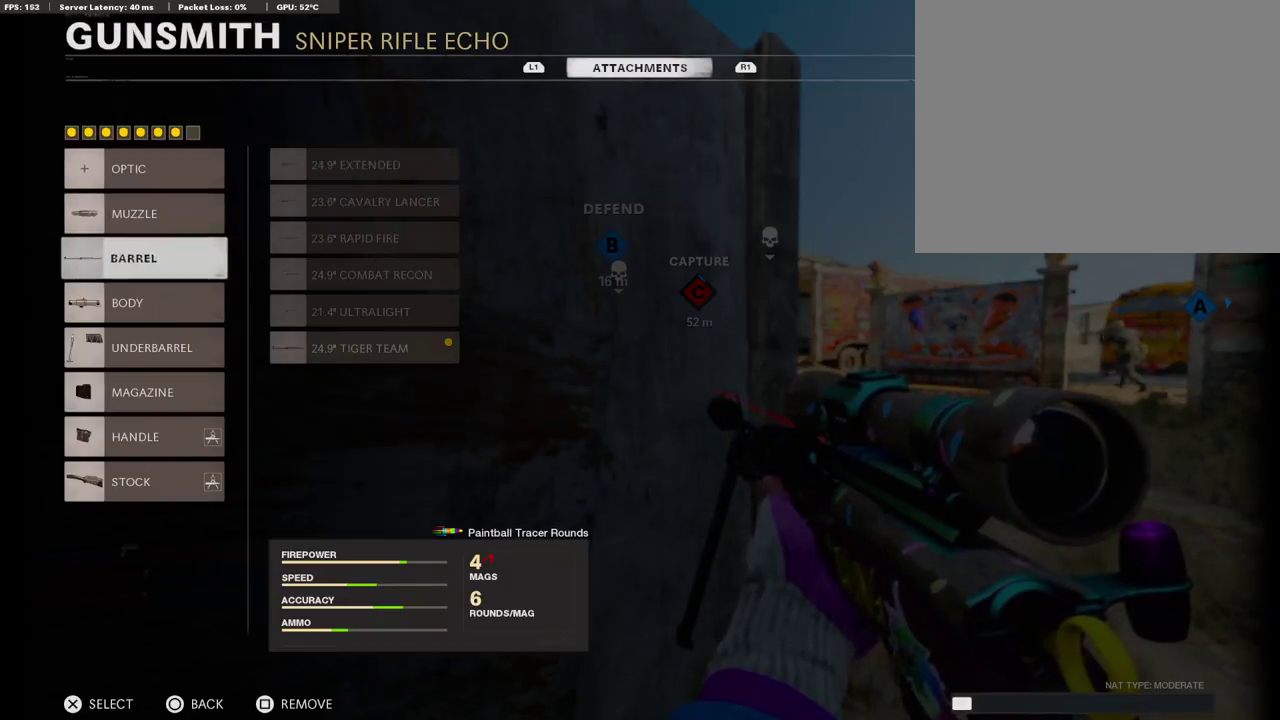
{"dt_ms": 503, "buttons": [], "left_stick": "center", "right_stick": "center", "events": [[50, "DPAD_DOWN", "down"], [167, "DPAD_DOWN", "up"], [218, "DPAD_DOWN", "down"], [318, "DPAD_DOWN", "up"]]}
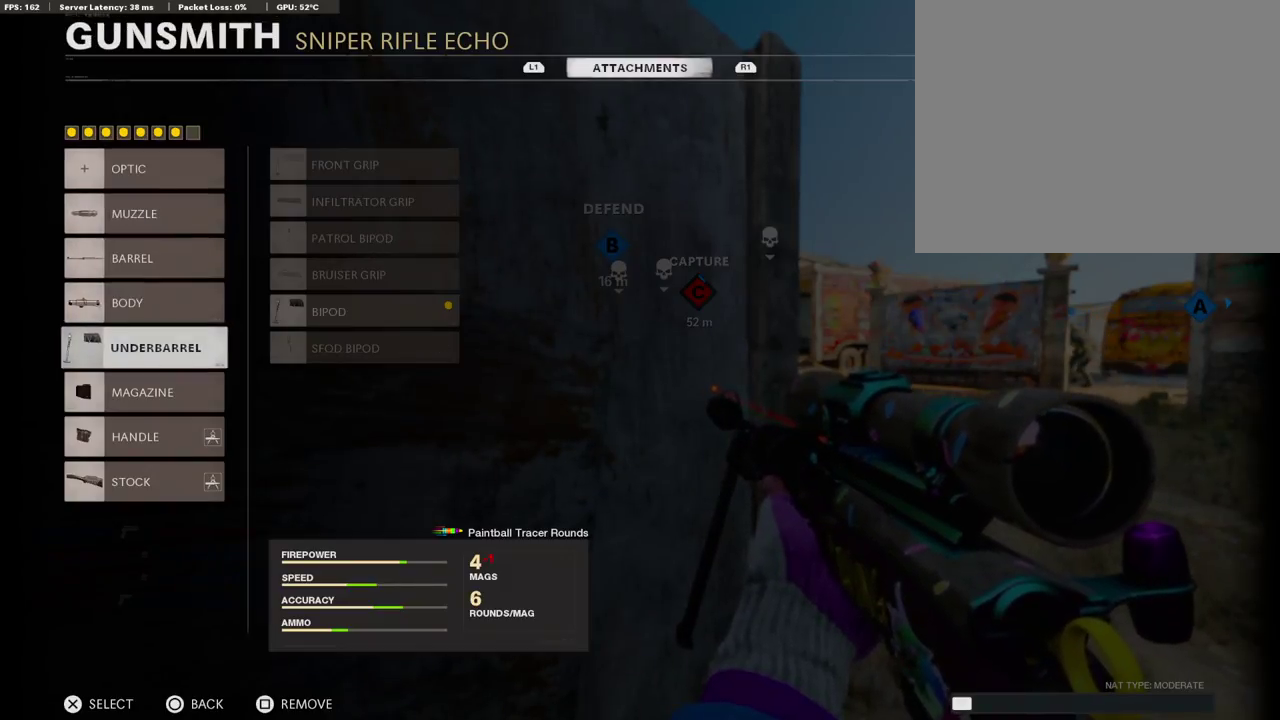
{"dt_ms": 502, "buttons": [], "left_stick": "center", "right_stick": "center", "events": [[234, "DPAD_UP", "down"], [318, "DPAD_UP", "up"]]}
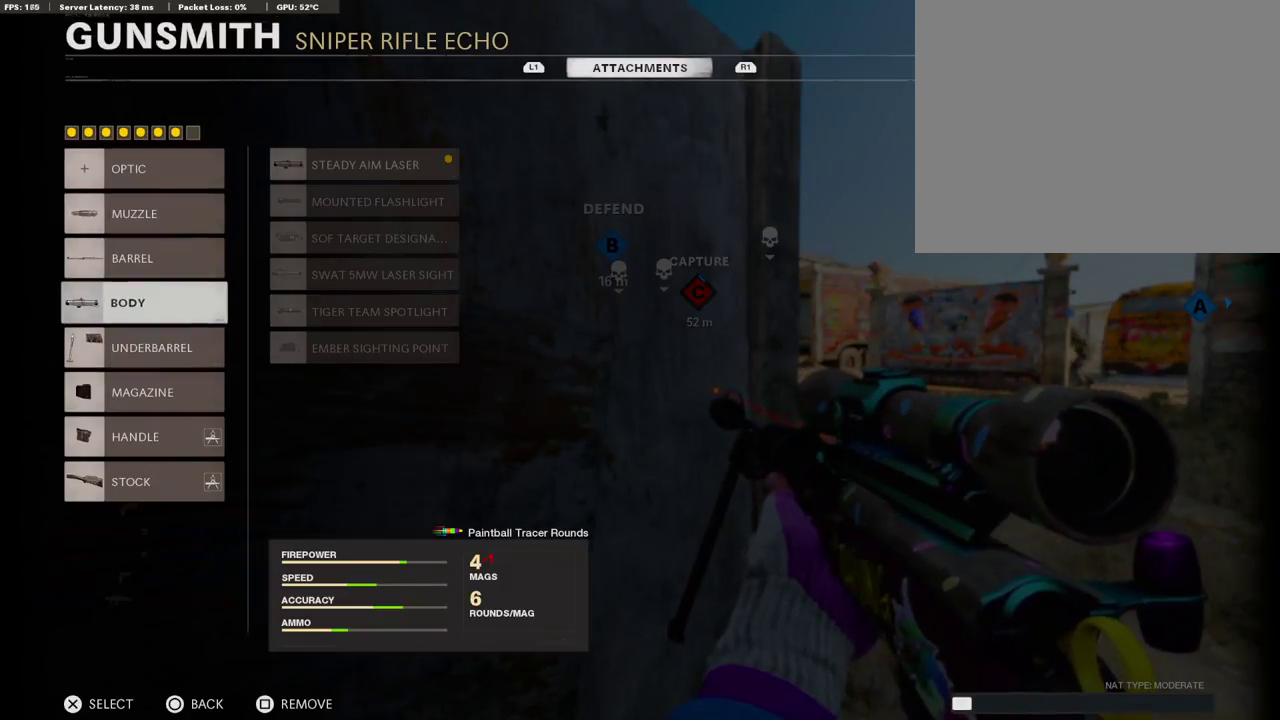
{"dt_ms": 487, "buttons": [], "left_stick": "center", "right_stick": "center", "events": [[369, "DPAD_UP", "down"], [470, "DPAD_UP", "up"]]}
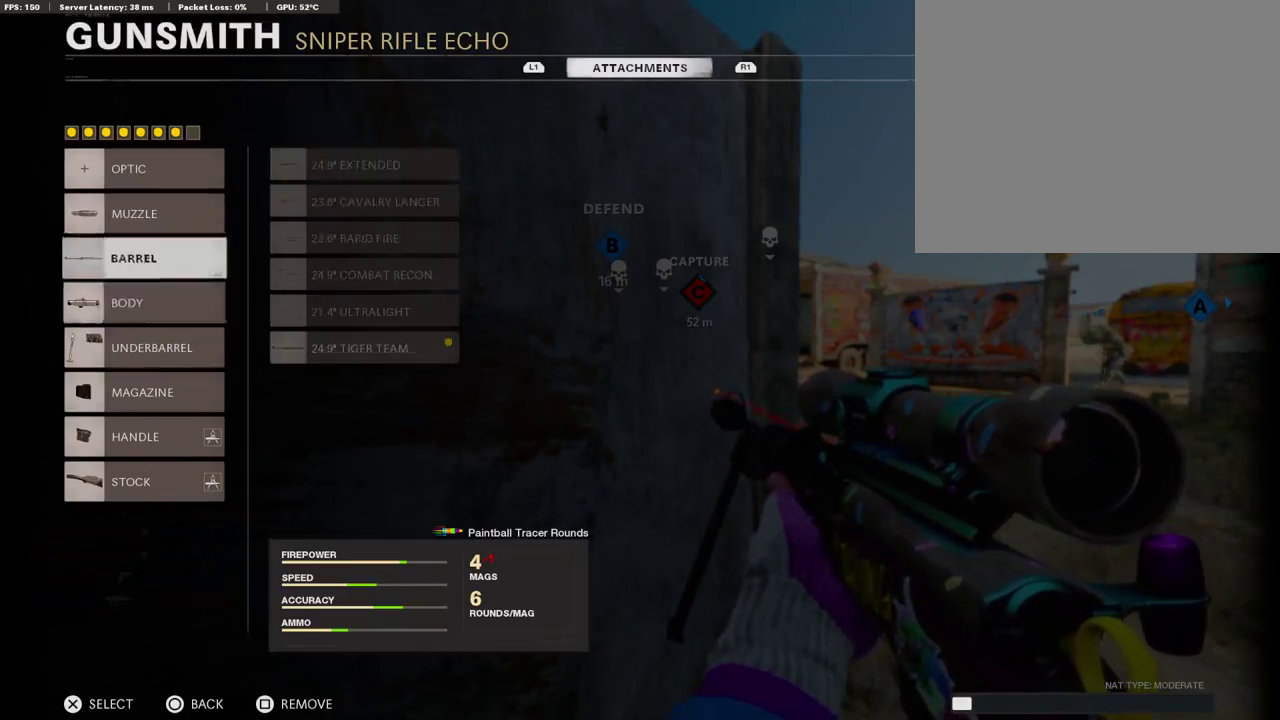
{"dt_ms": 502, "buttons": ["CROSS"], "left_stick": "center", "right_stick": "center", "events": [[502, "CROSS", "down"]]}
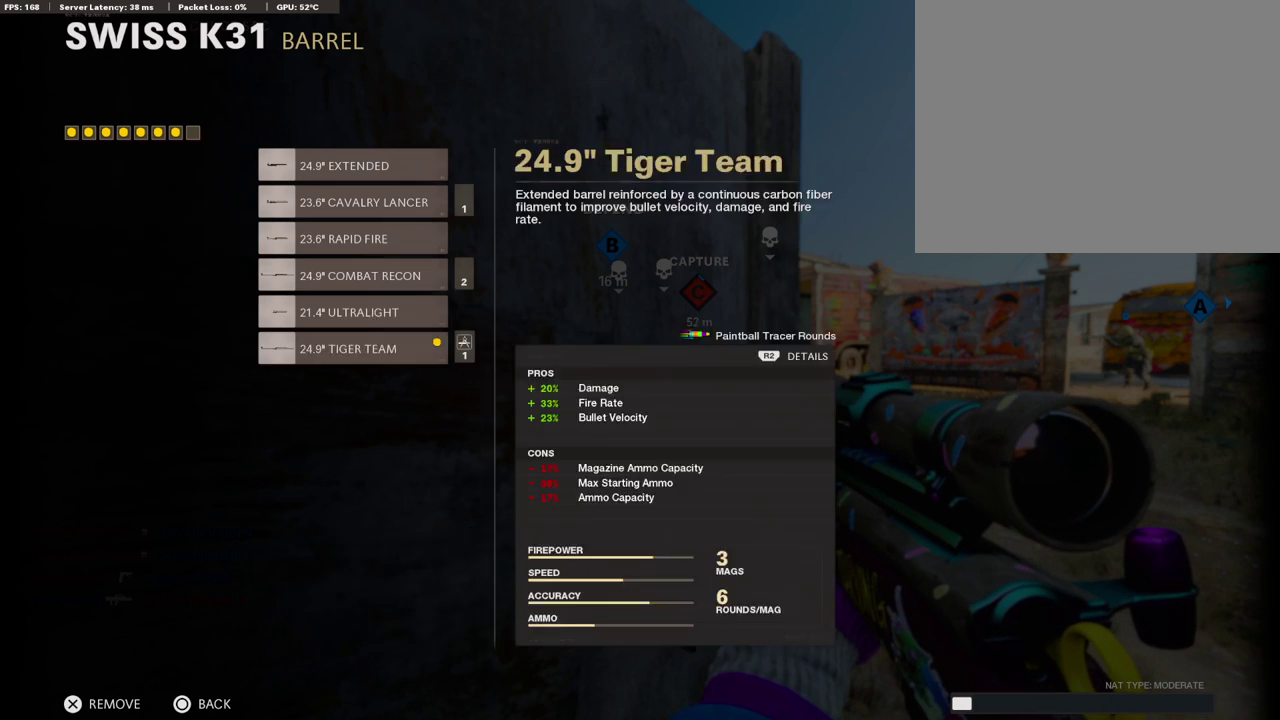
{"dt_ms": 503, "buttons": [], "left_stick": "center", "right_stick": "center", "events": [[135, "CROSS", "up"]]}
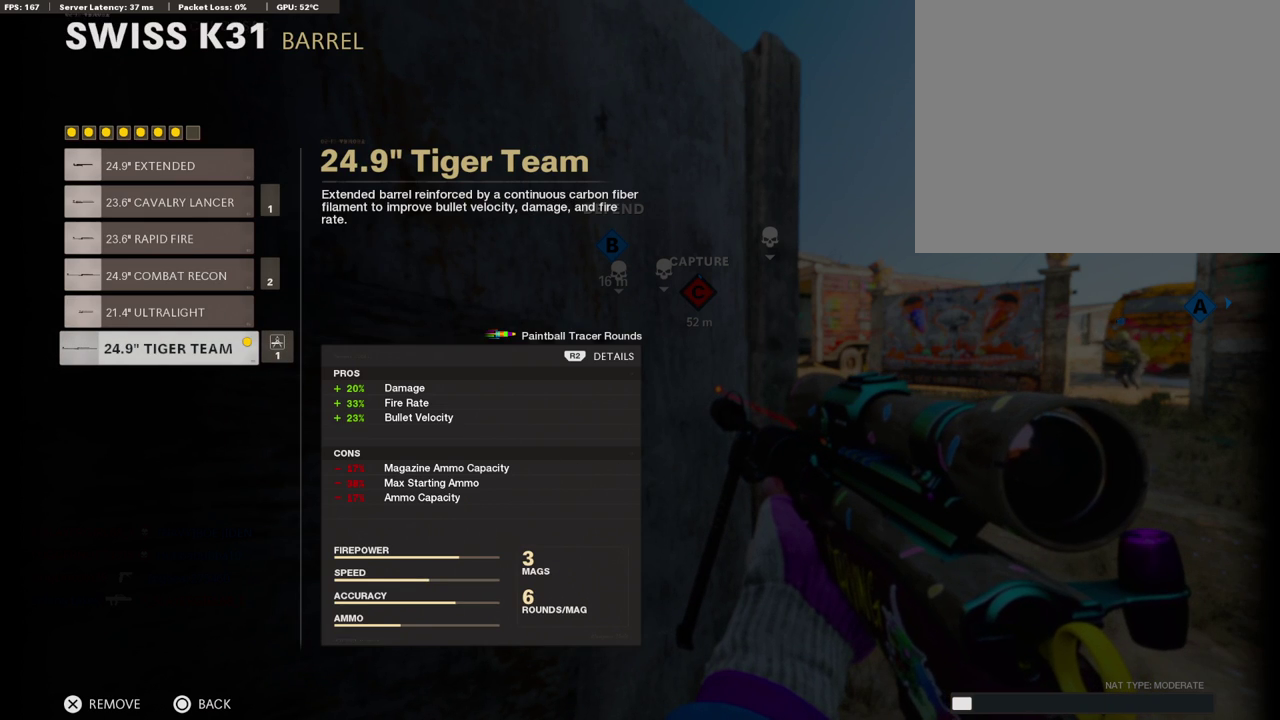
{"dt_ms": 503, "buttons": [], "left_stick": "center", "right_stick": "center", "events": []}
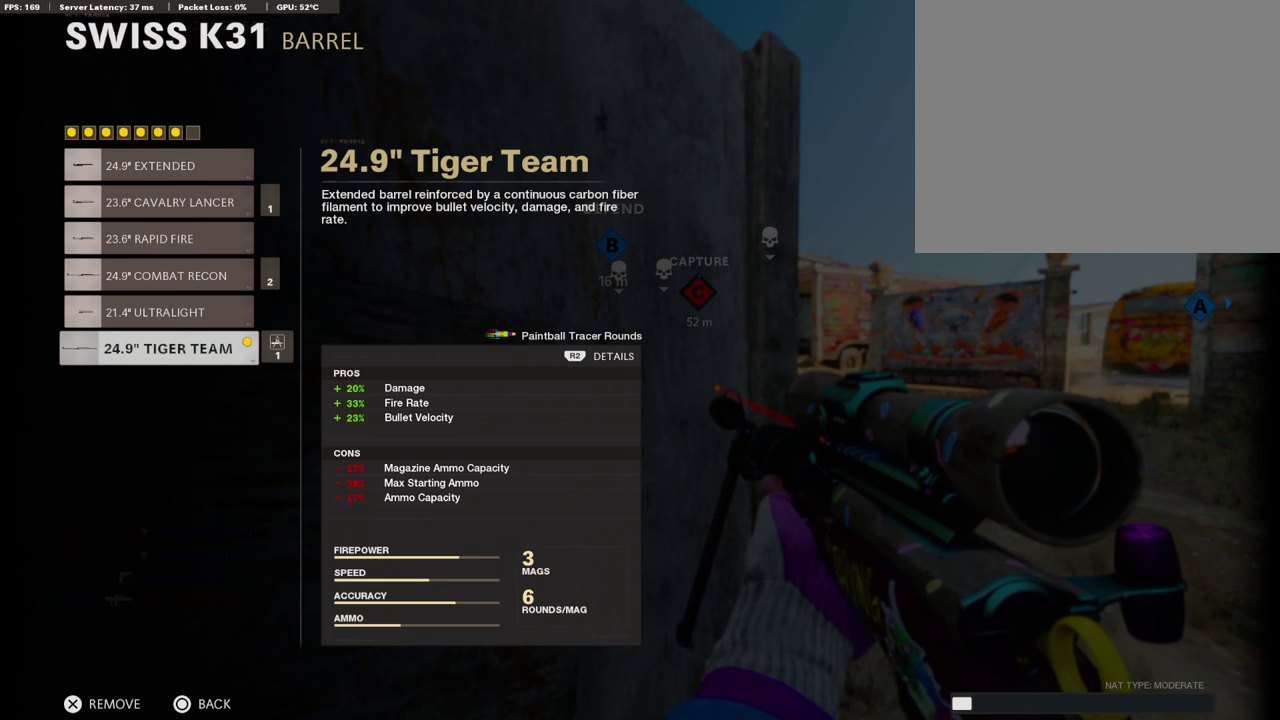
{"dt_ms": 503, "buttons": [], "left_stick": "center", "right_stick": "center", "events": []}
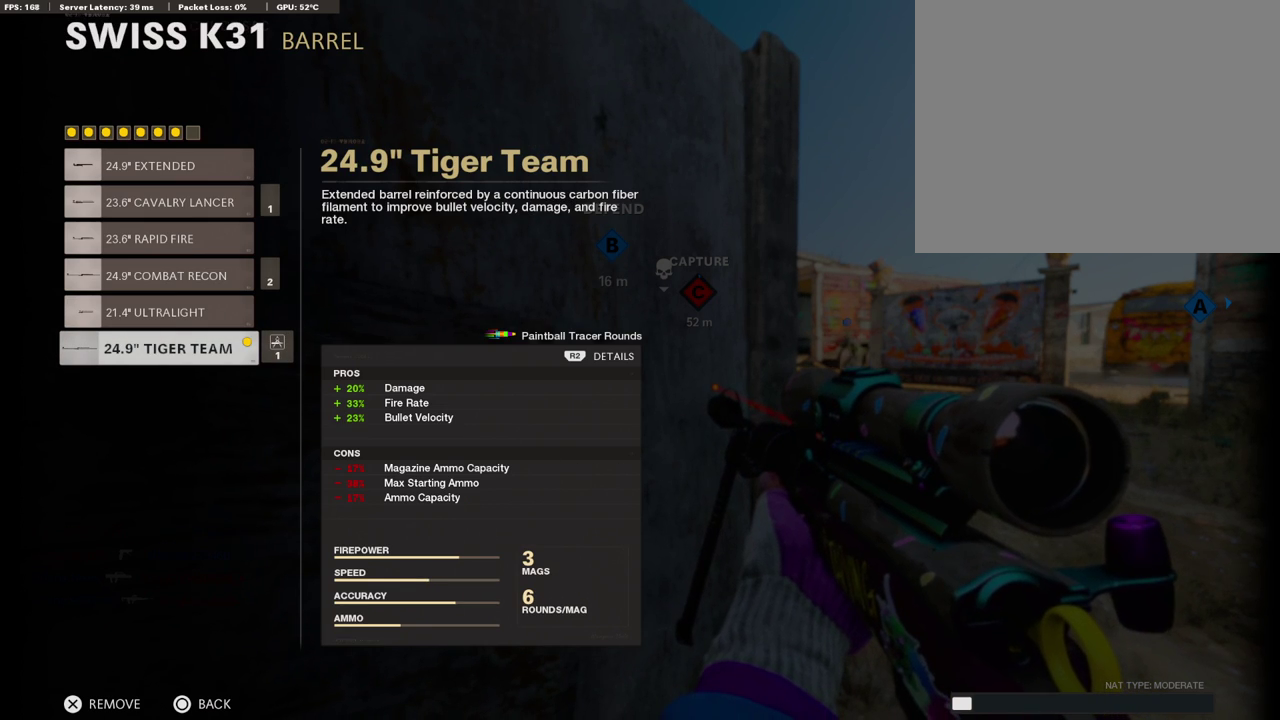
{"dt_ms": 503, "buttons": ["DPAD_UP"], "left_stick": "center", "right_stick": "center", "events": [[285, "CIRCLE", "down"], [402, "CIRCLE", "up"], [453, "DPAD_UP", "down"]]}
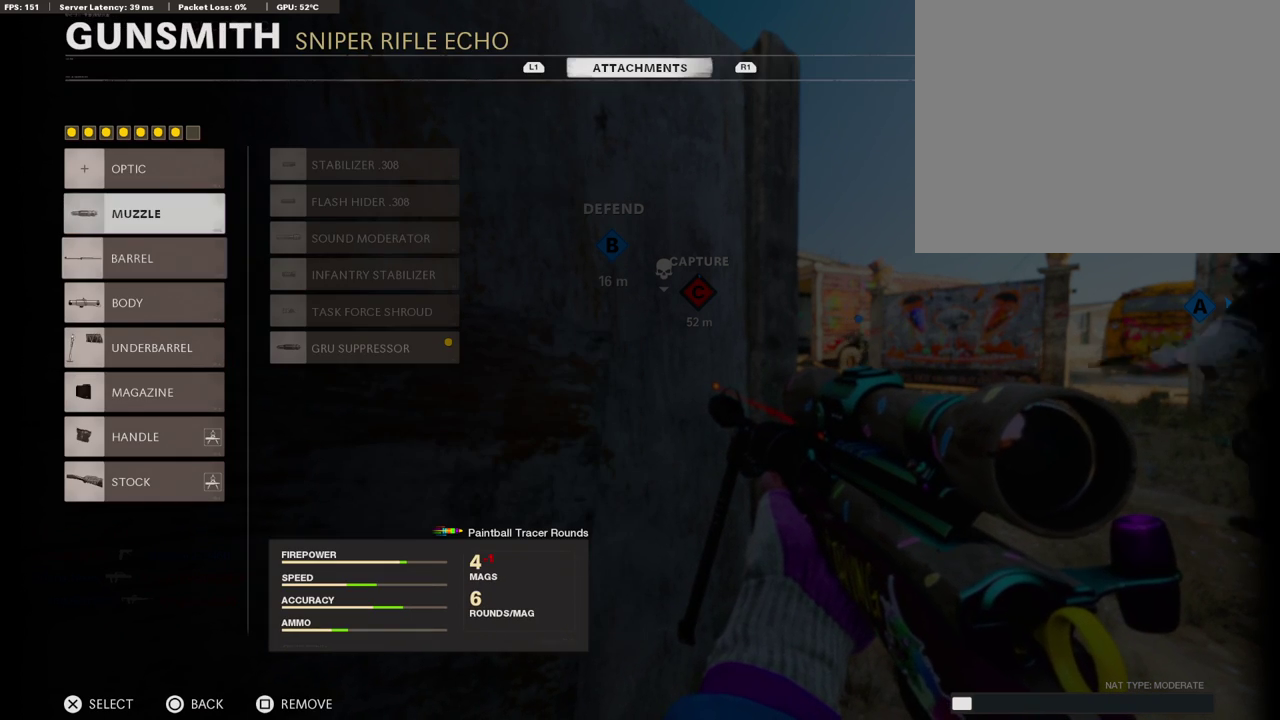
{"dt_ms": 486, "buttons": ["CROSS"], "left_stick": "center", "right_stick": "center", "events": [[50, "DPAD_UP", "up"], [369, "CROSS", "down"]]}
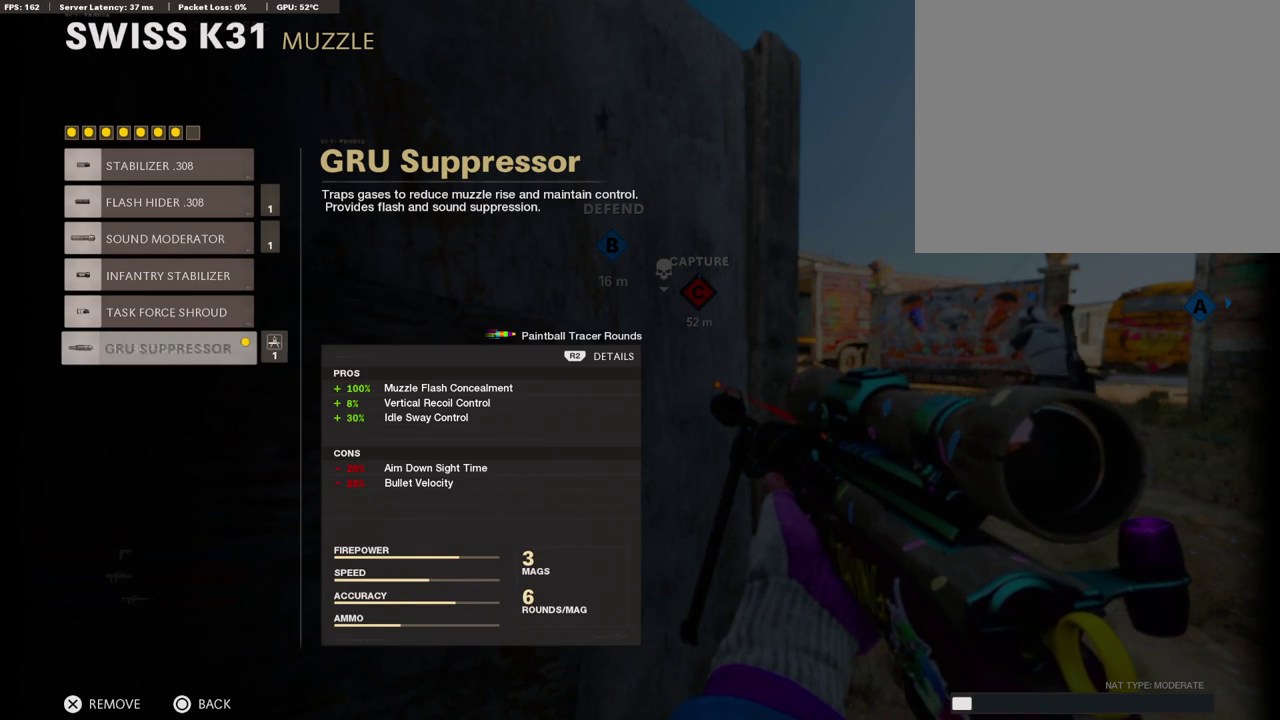
{"dt_ms": 503, "buttons": [], "left_stick": "center", "right_stick": "center", "events": [[34, "CROSS", "up"]]}
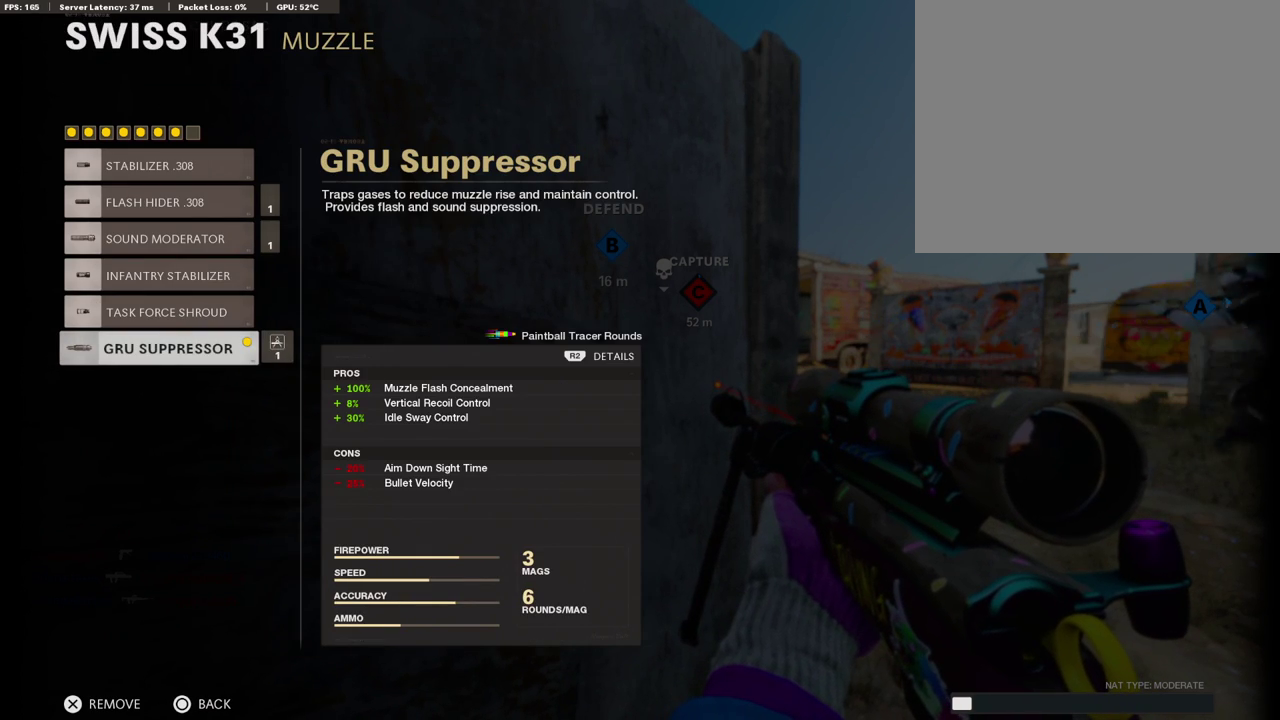
{"dt_ms": 503, "buttons": [], "left_stick": "center", "right_stick": "center", "events": [[419, "CIRCLE", "down"], [503, "CIRCLE", "up"]]}
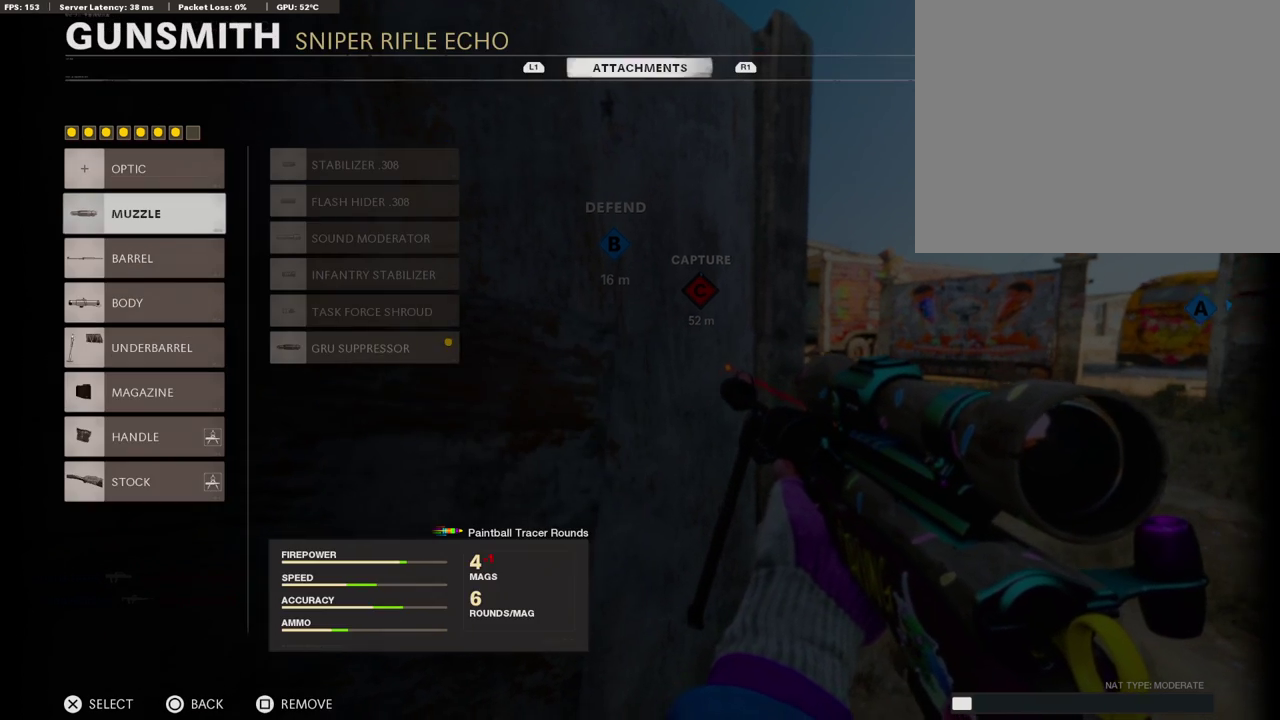
{"dt_ms": 503, "buttons": [], "left_stick": "center", "right_stick": "center", "events": [[184, "CROSS", "down"], [335, "CROSS", "up"]]}
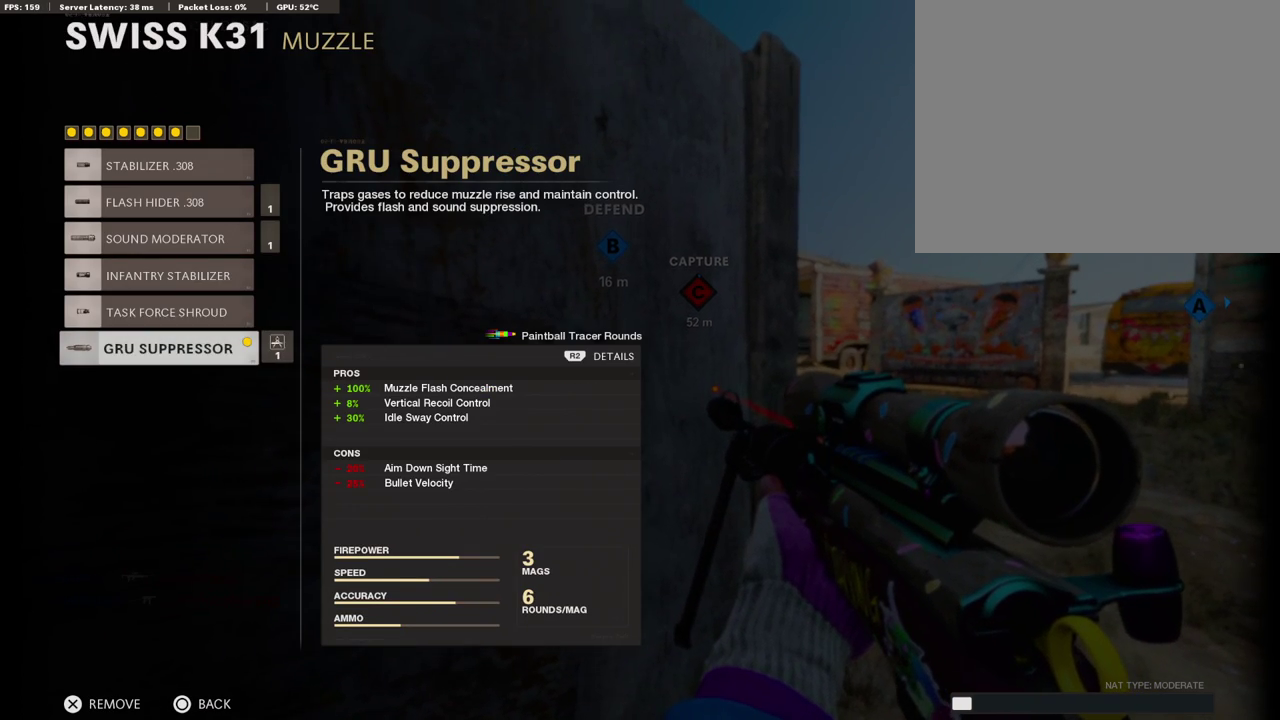
{"dt_ms": 502, "buttons": ["CIRCLE"], "left_stick": "center", "right_stick": "center", "events": [[150, "DPAD_UP", "down"], [234, "DPAD_UP", "up"], [486, "CIRCLE", "down"]]}
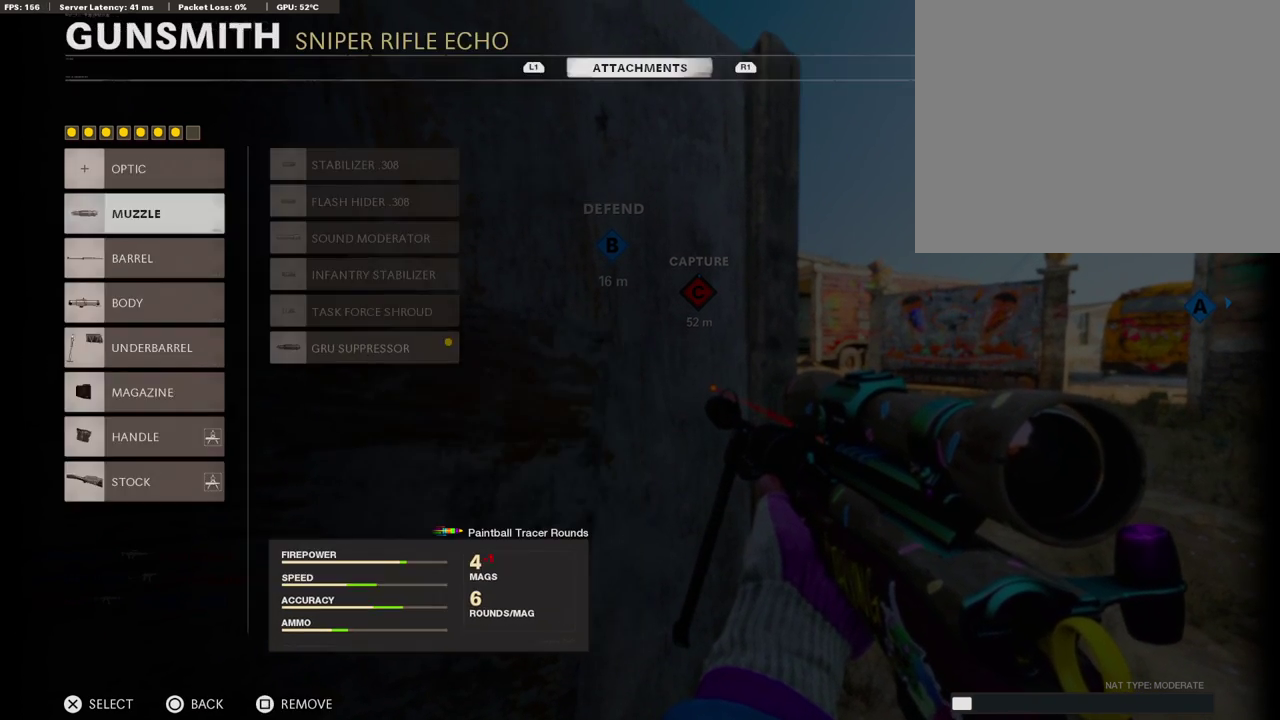
{"dt_ms": 503, "buttons": [], "left_stick": "center", "right_stick": "center", "events": [[101, "CIRCLE", "up"], [302, "SQUARE", "down"], [453, "SQUARE", "up"]]}
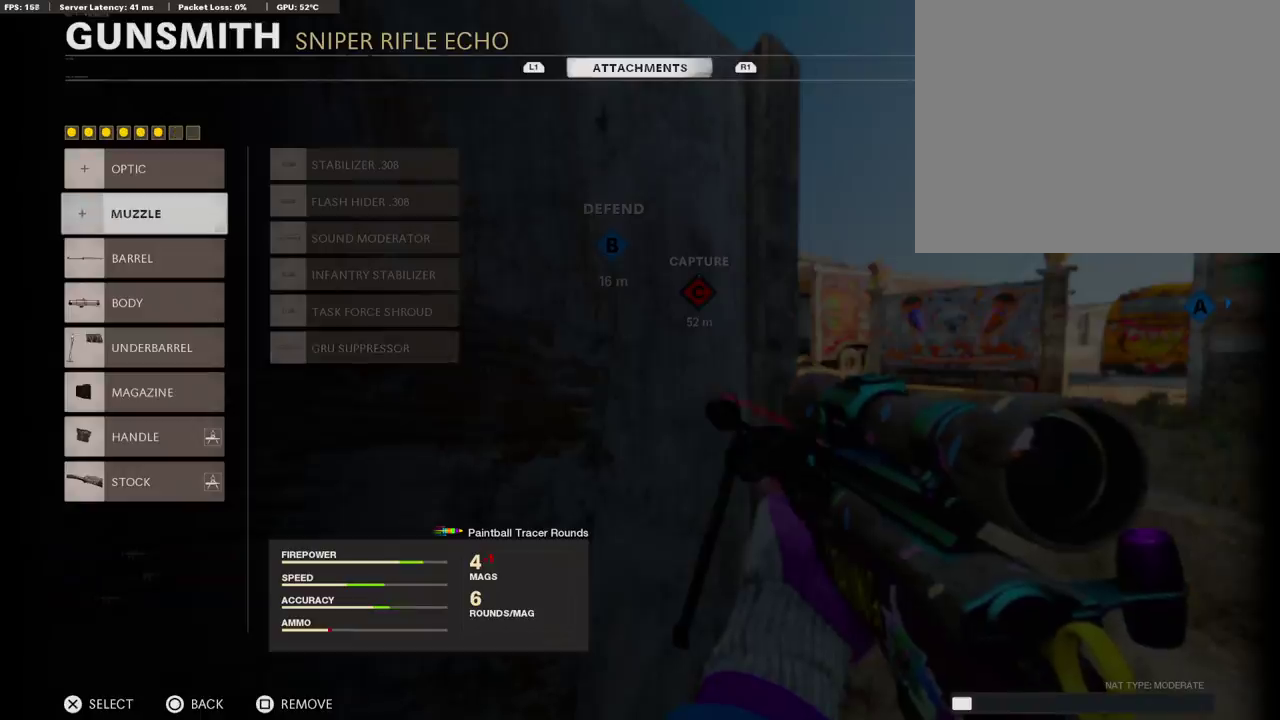
{"dt_ms": 386, "buttons": ["CIRCLE"], "left_stick": "center", "right_stick": "center", "events": [[352, "CIRCLE", "down"]]}
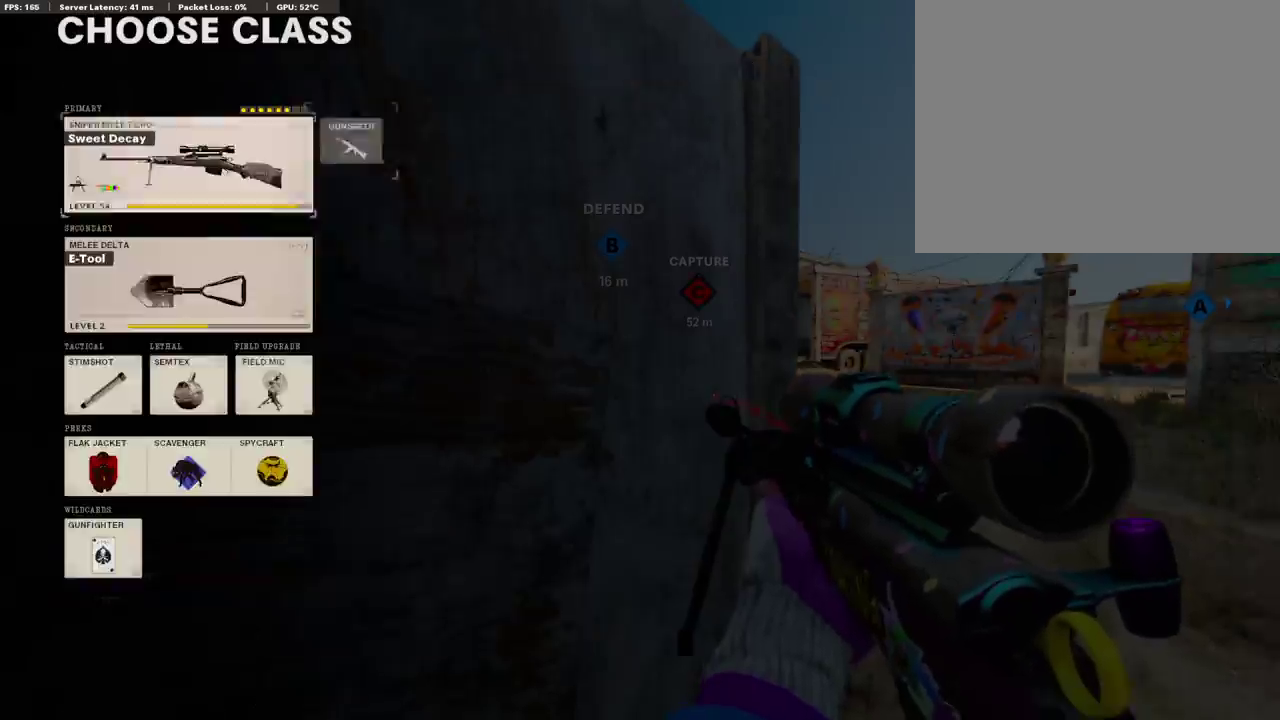
{"dt_ms": 603, "buttons": [], "left_stick": "up-right", "right_stick": "center", "events": [[67, "CIRCLE", "up"], [184, "CIRCLE", "down"], [302, "CIRCLE", "up"], [385, "CIRCLE", "down"], [520, "CIRCLE", "up"], [603, "left_stick", "up-right"]]}
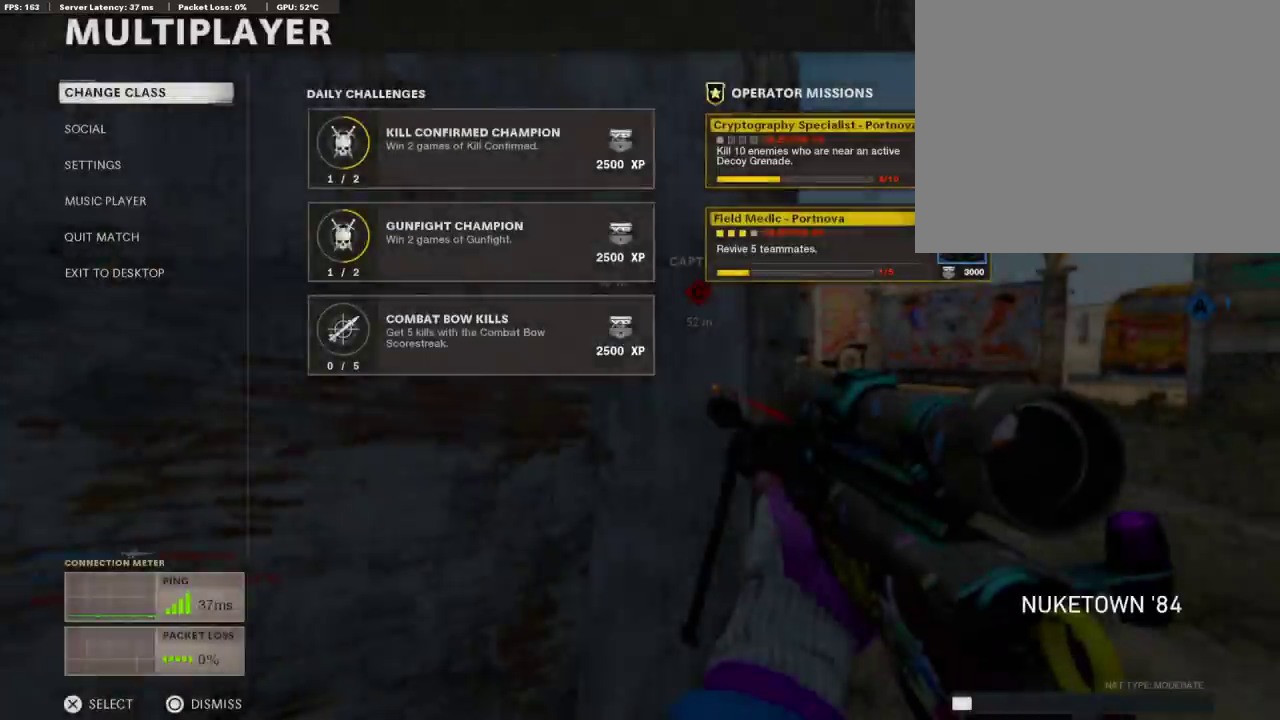
{"dt_ms": 302, "buttons": [], "left_stick": "up-right", "right_stick": "center", "events": [[118, "CIRCLE", "down"], [201, "CIRCLE", "up"]]}
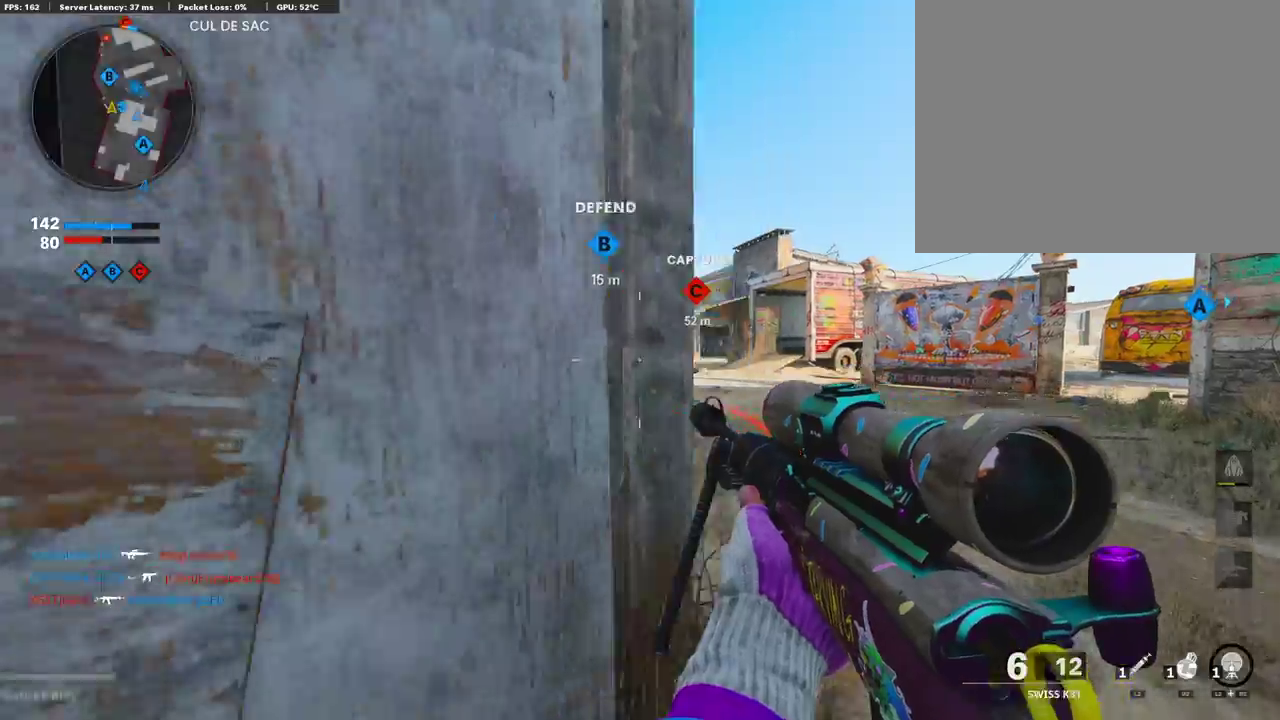
{"dt_ms": 704, "buttons": ["CROSS"], "left_stick": "up", "right_stick": "center"}
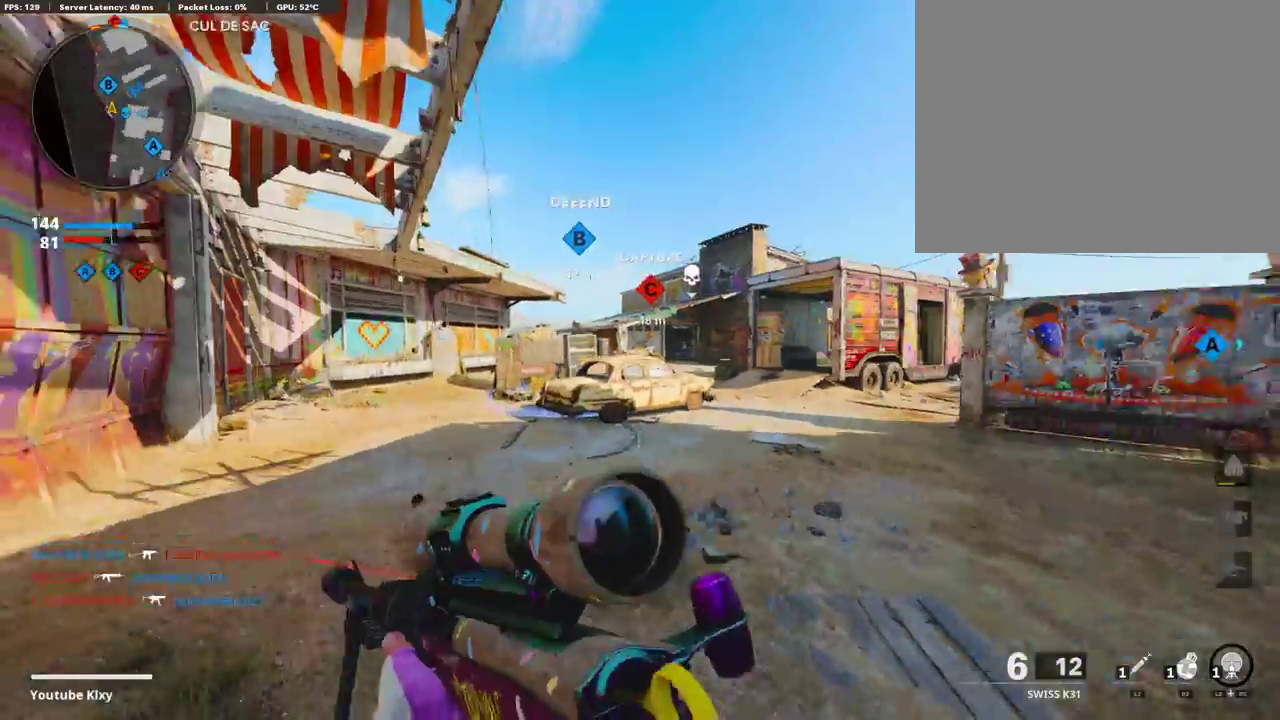
{"dt_ms": 302, "buttons": ["L1"], "left_stick": "up", "right_stick": "center", "events": [[84, "CROSS", "up"], [101, "right_stick", "left"], [201, "L1", "down"], [218, "right_stick", "center"]]}
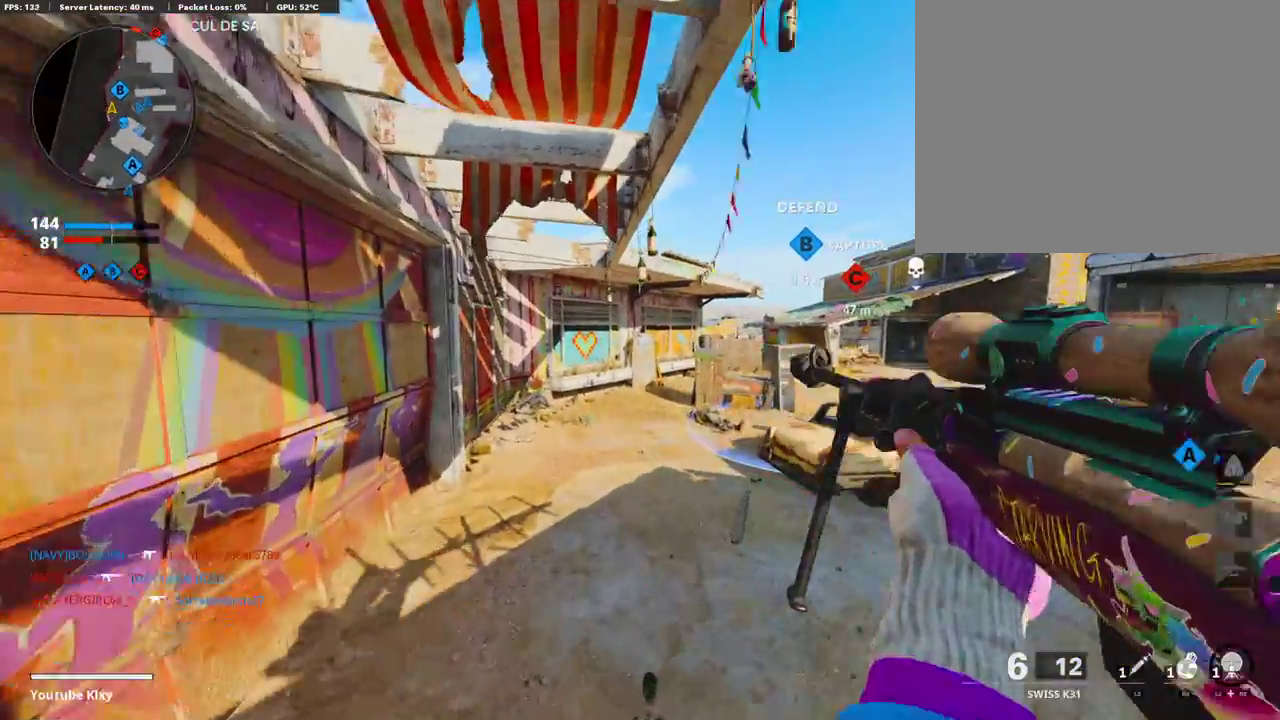
{"dt_ms": 888, "buttons": [], "left_stick": "up", "right_stick": "center"}